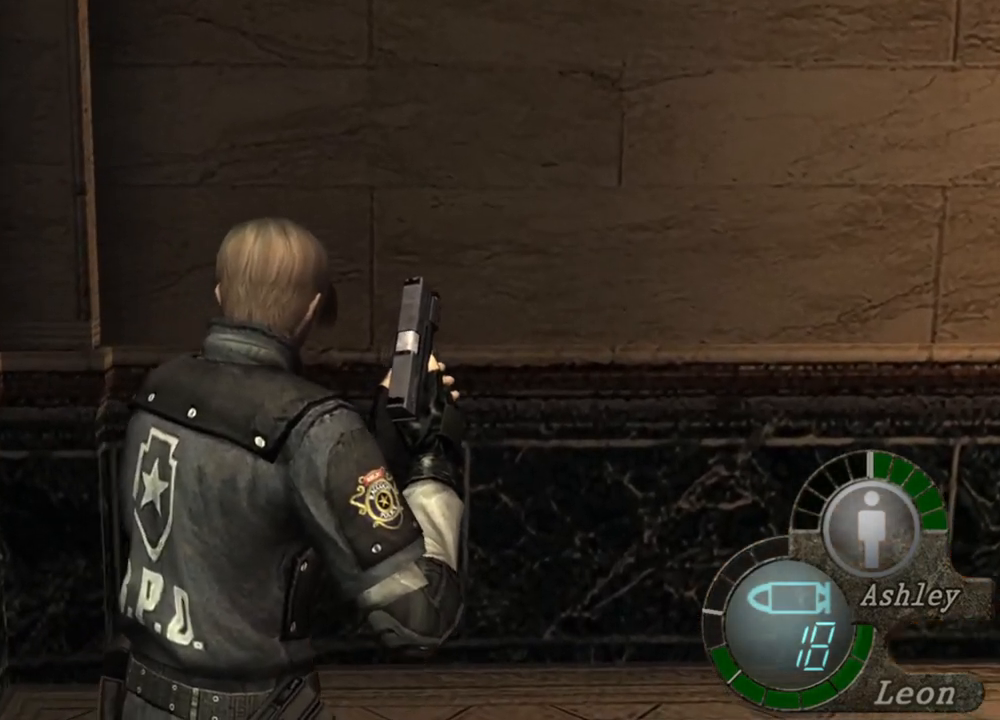
Gameplay with keyboard and mouse; each line is a JSON object with the keys and mouse buttons held at the frame after it. "events" lists presses ("down") and releases ("up") of "1", "2", "3", "4", "5", "a", "alt", "b", "c", "ctrl", "d", "e", "f", "g", "q", "r", "s", "shift", "space", "t", "tab", "tilde", "v", "w", "x", "z", "mouse_left", "mouse_wheel", "mouse_right", "mouse_mb4" and "mouse_mb5" between this image and that frame as [ms after this image, input, new state], when the widget could be followed in between. "mouse_left", "mouse_wheel", "mouse_right", "mouse_mb4", "mouse_mb5" = the "left", "wheel", "right", "mb4", "mb5" buttons of the "mouse" list. No other keys are recorded. "wheel" means that the mouse wheel is clicked or scrolled. Mouse movement is not recorded.
{"keys": ["w"], "mouse": [], "events": []}
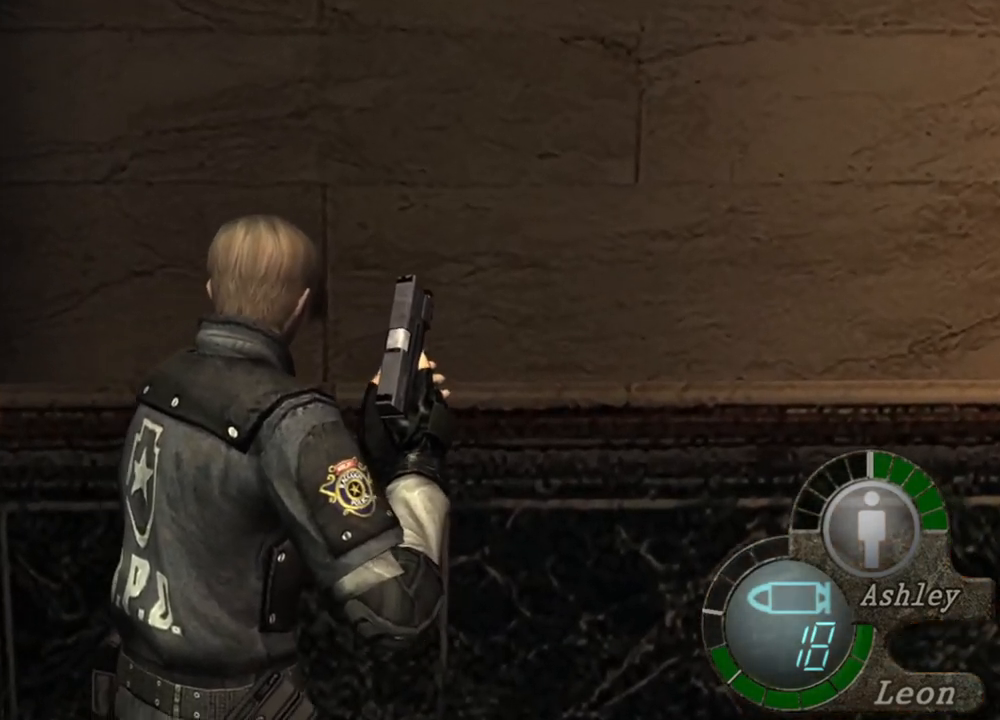
{"keys": [], "mouse": [], "events": [[316, "w", "up"]]}
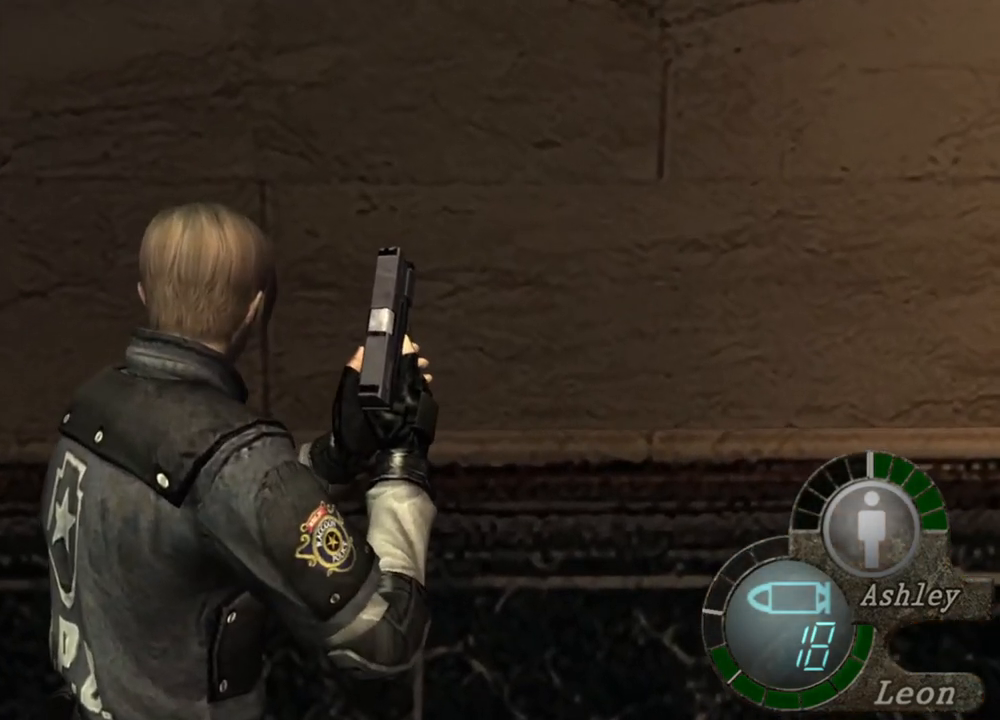
{"keys": [], "mouse": [], "events": []}
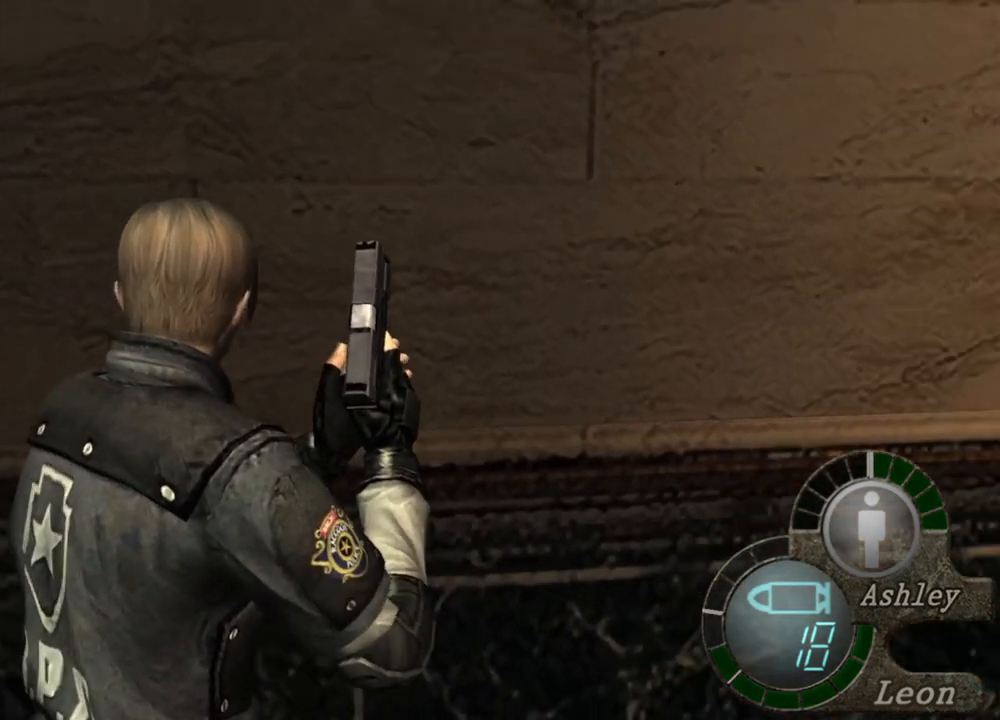
{"keys": [], "mouse": [], "events": [[250, "mouse_right", "down"], [383, "mouse_right", "up"]]}
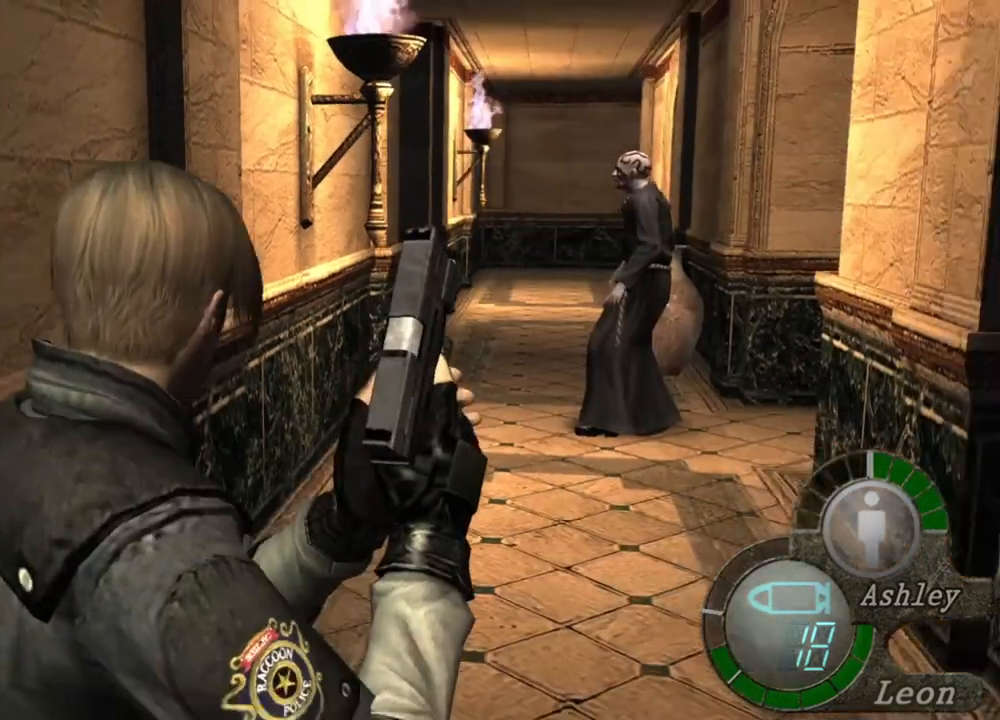
{"keys": [], "mouse": [], "events": []}
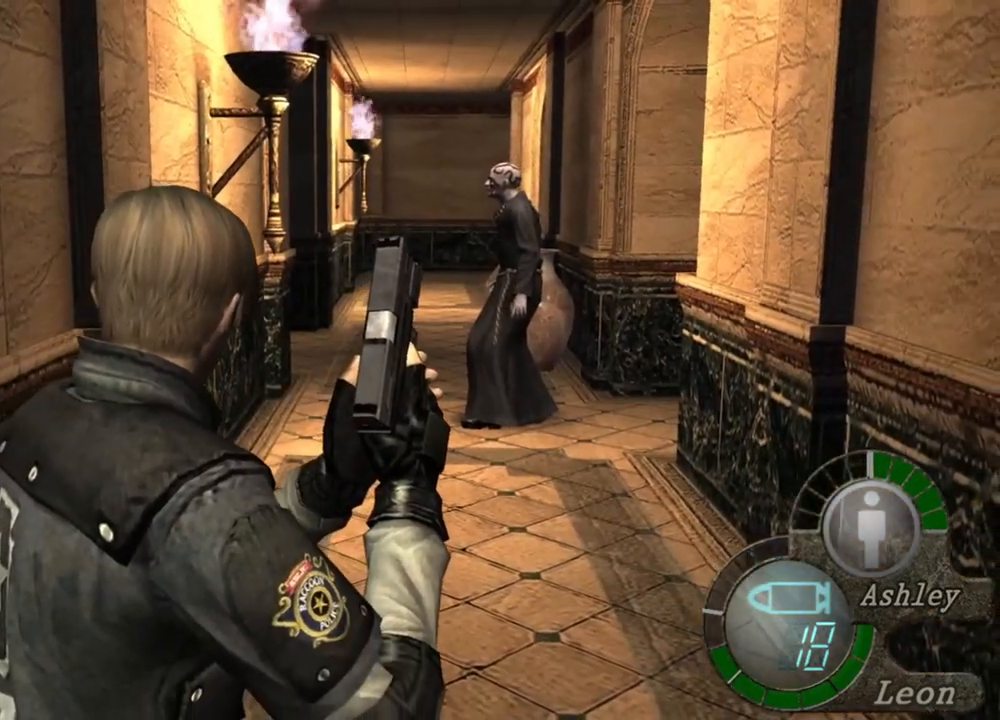
{"keys": [], "mouse": [], "events": []}
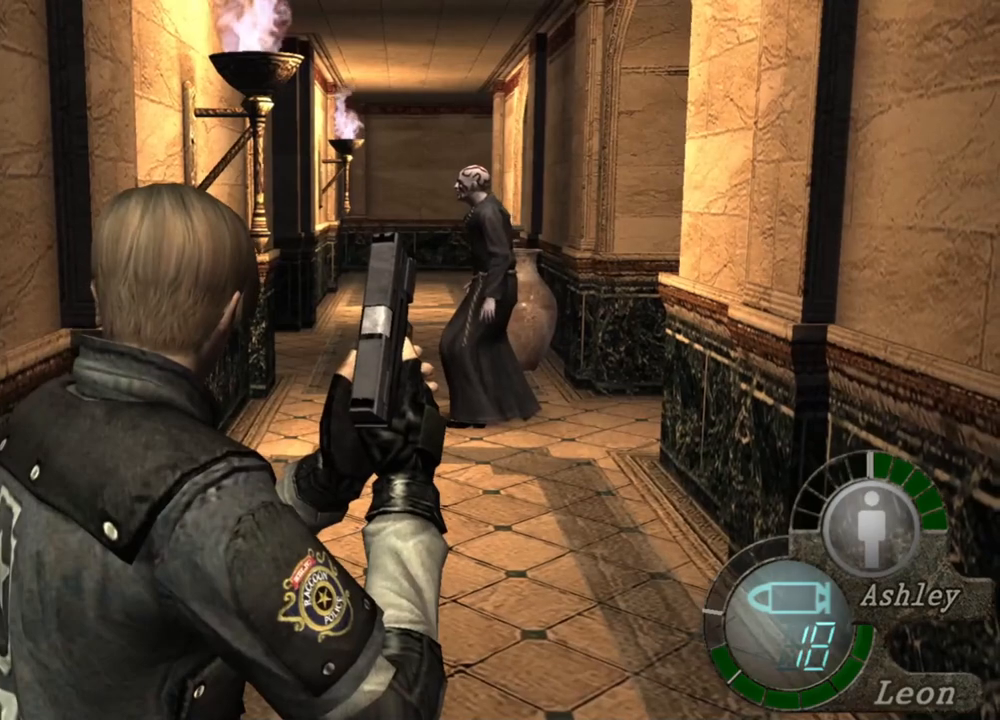
{"keys": [], "mouse": [], "events": []}
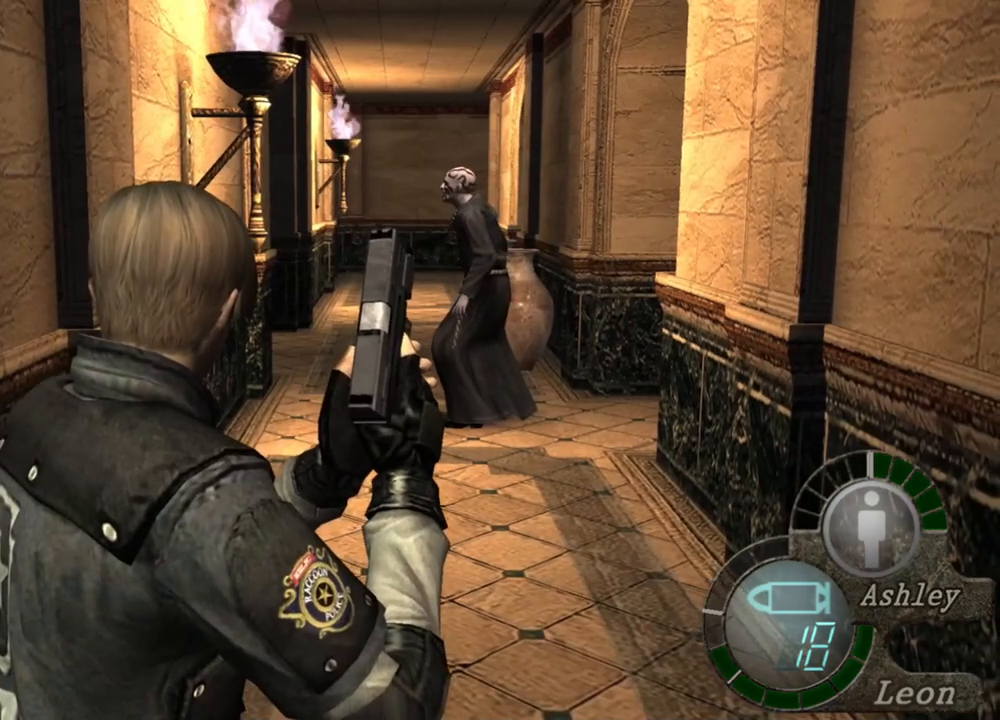
{"keys": [], "mouse": [], "events": []}
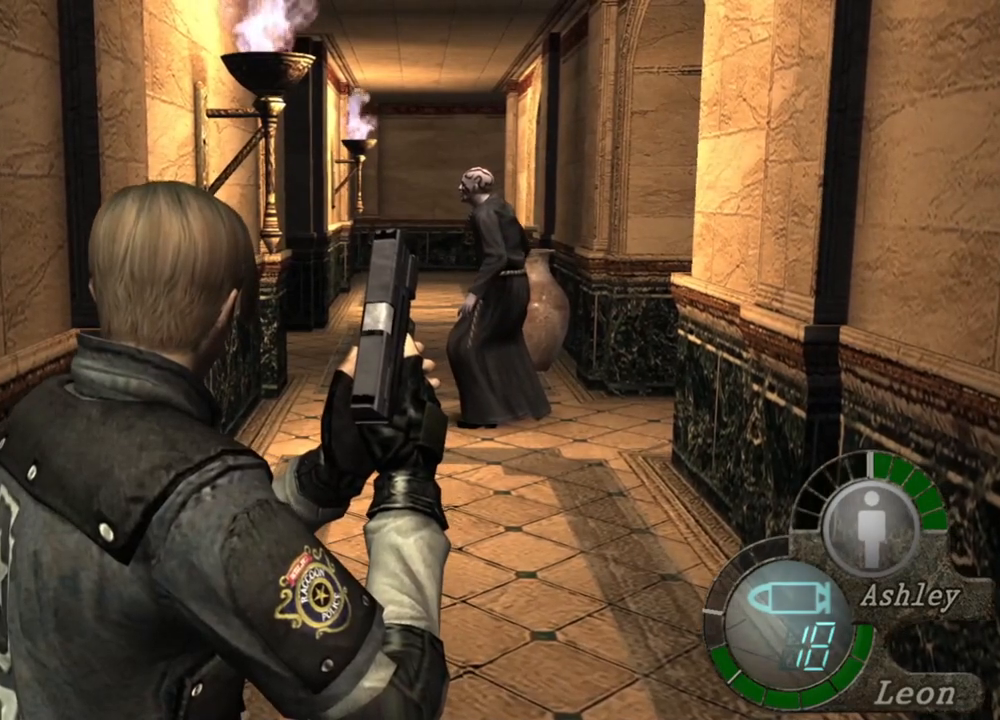
{"keys": [], "mouse": [], "events": []}
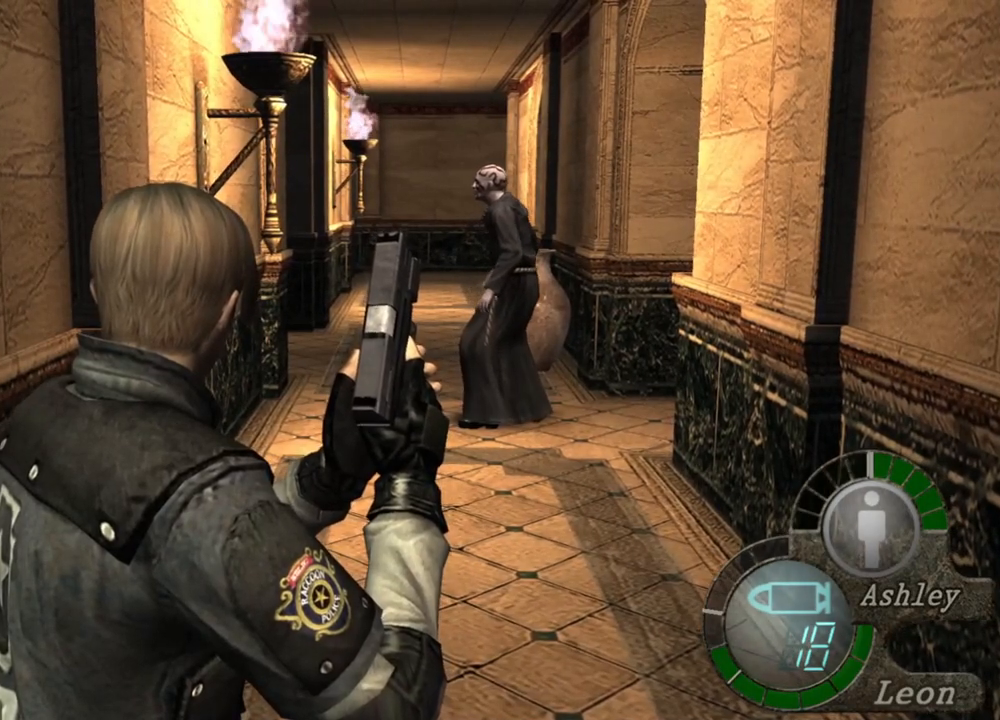
{"keys": [], "mouse": [], "events": []}
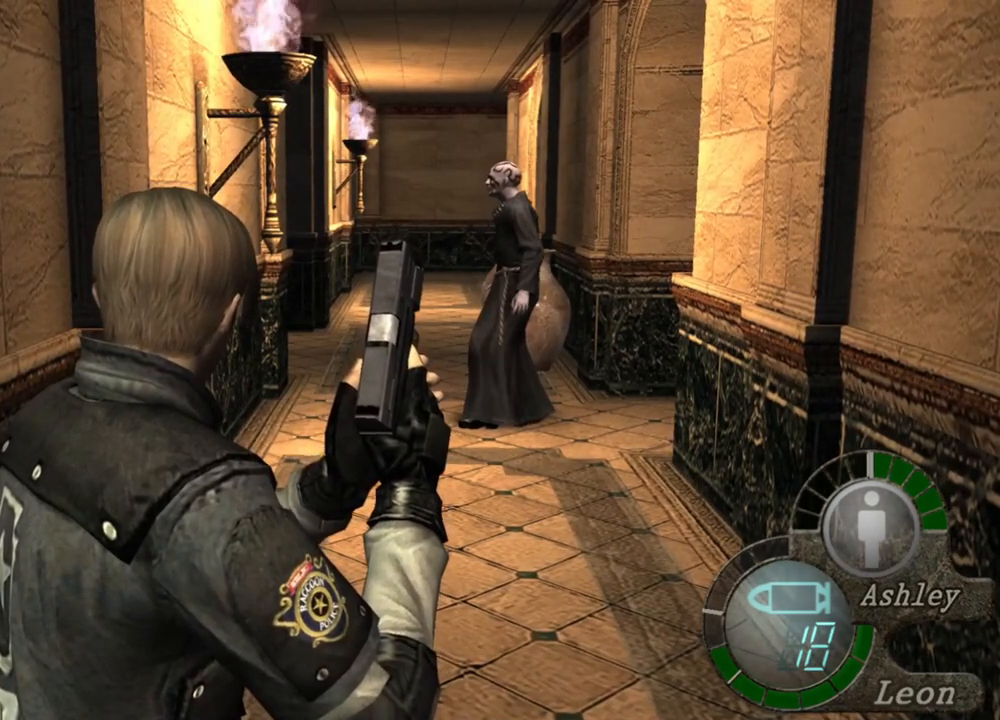
{"keys": [], "mouse": [], "events": []}
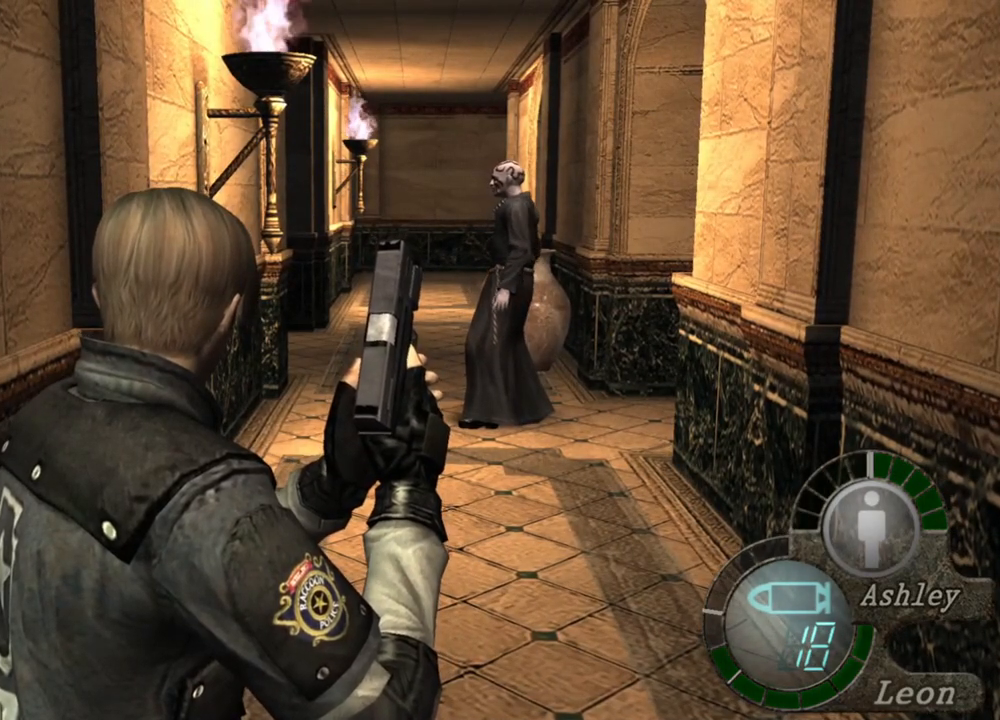
{"keys": [], "mouse": [], "events": []}
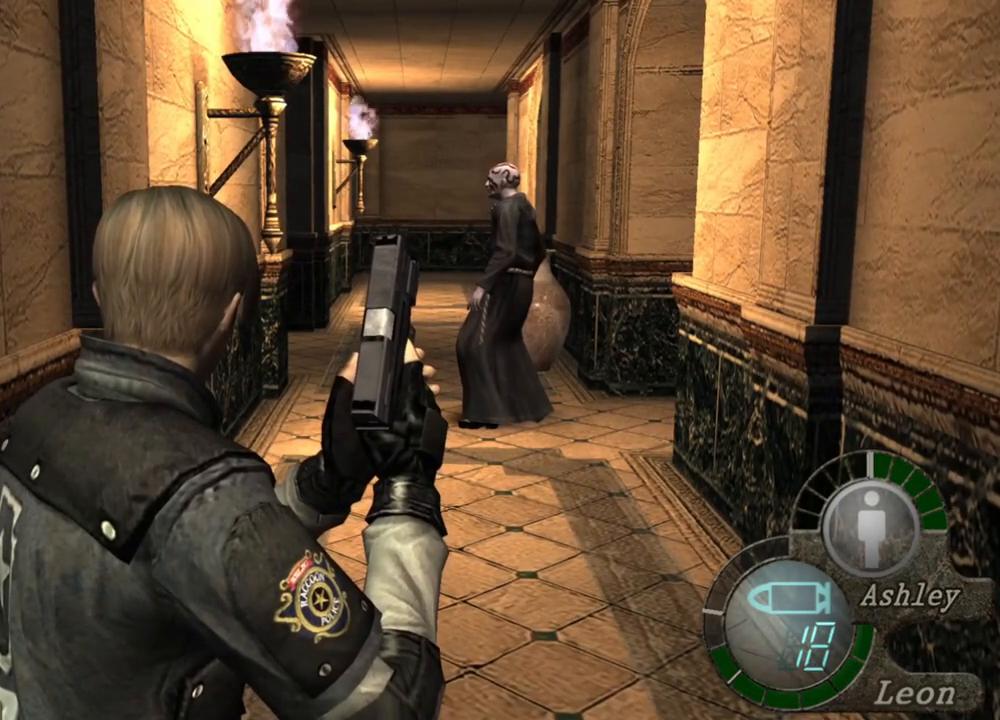
{"keys": [], "mouse": [], "events": []}
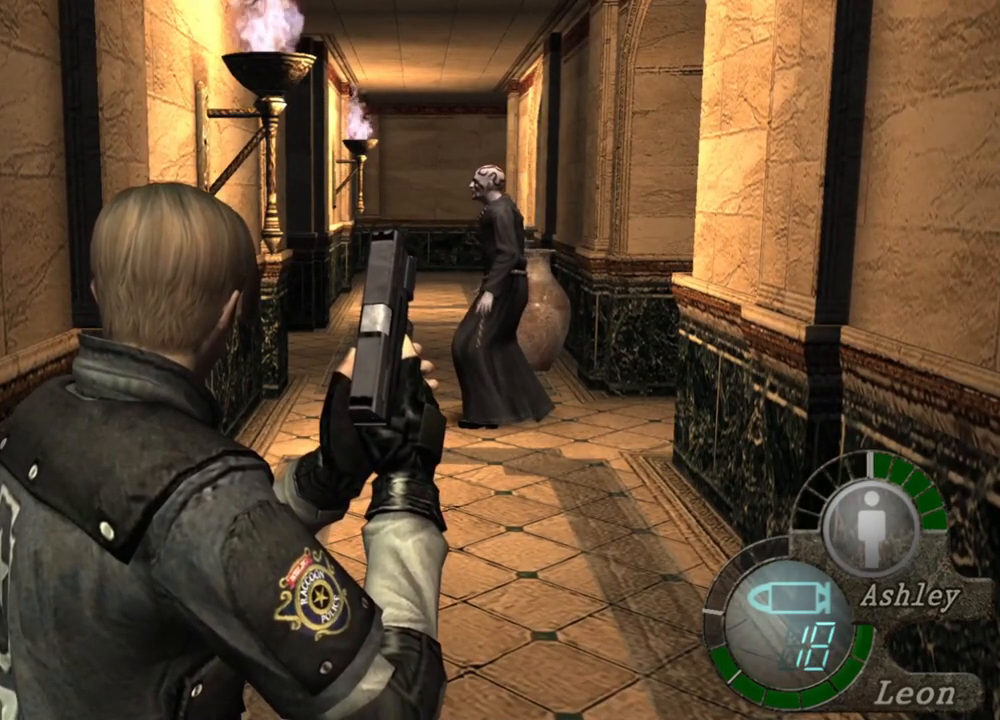
{"keys": [], "mouse": [], "events": []}
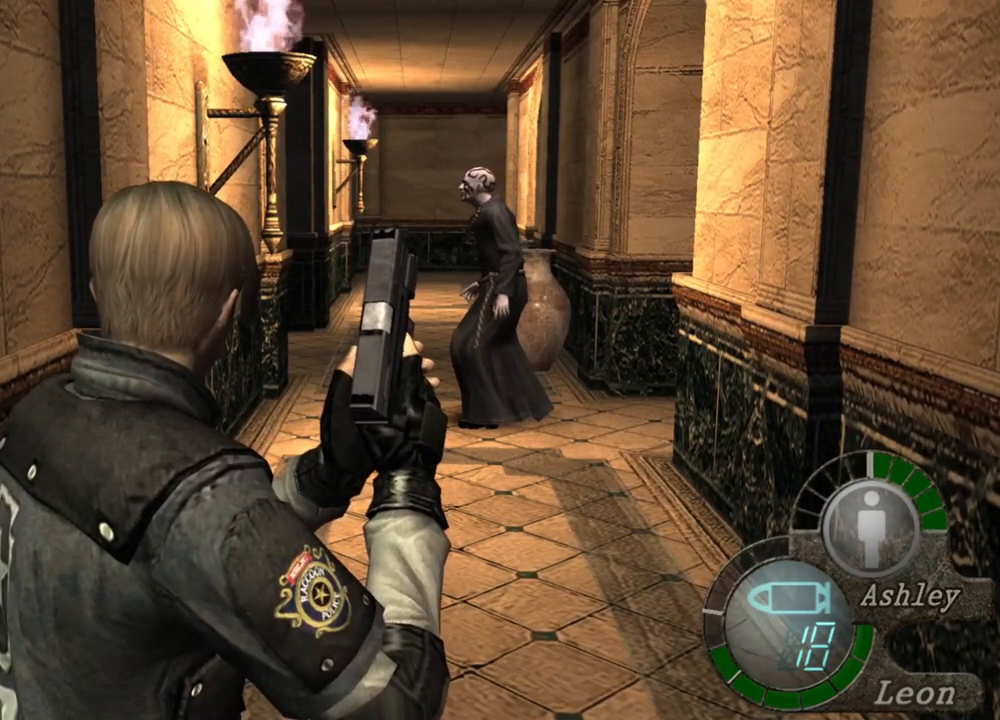
{"keys": [], "mouse": [], "events": [[316, "tab", "down"], [416, "tab", "up"]]}
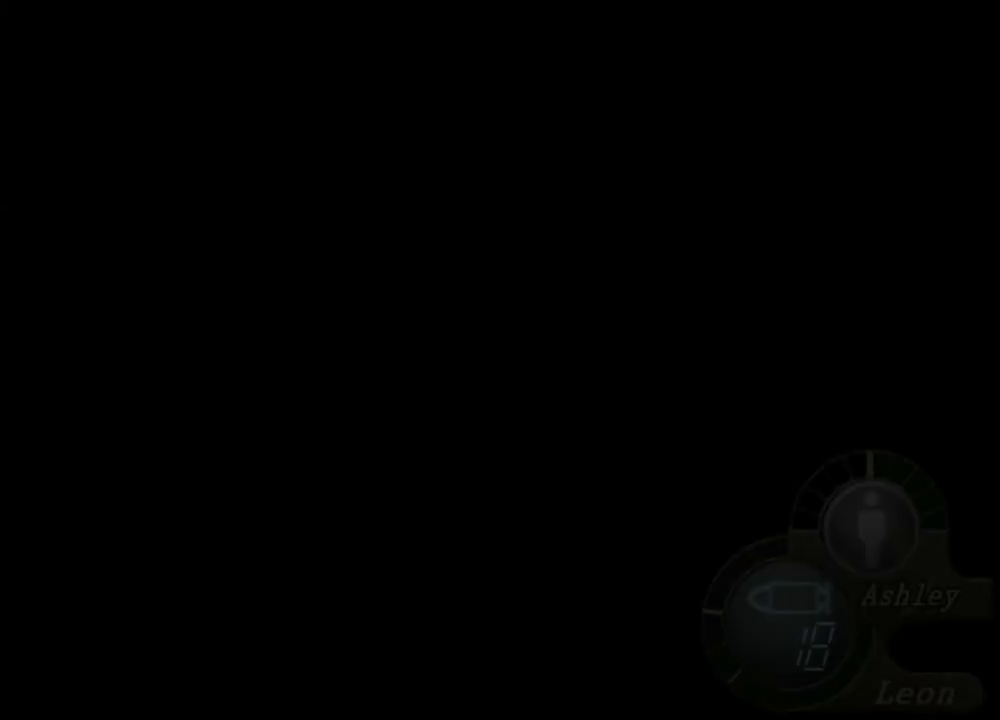
{"keys": [], "mouse": [], "events": []}
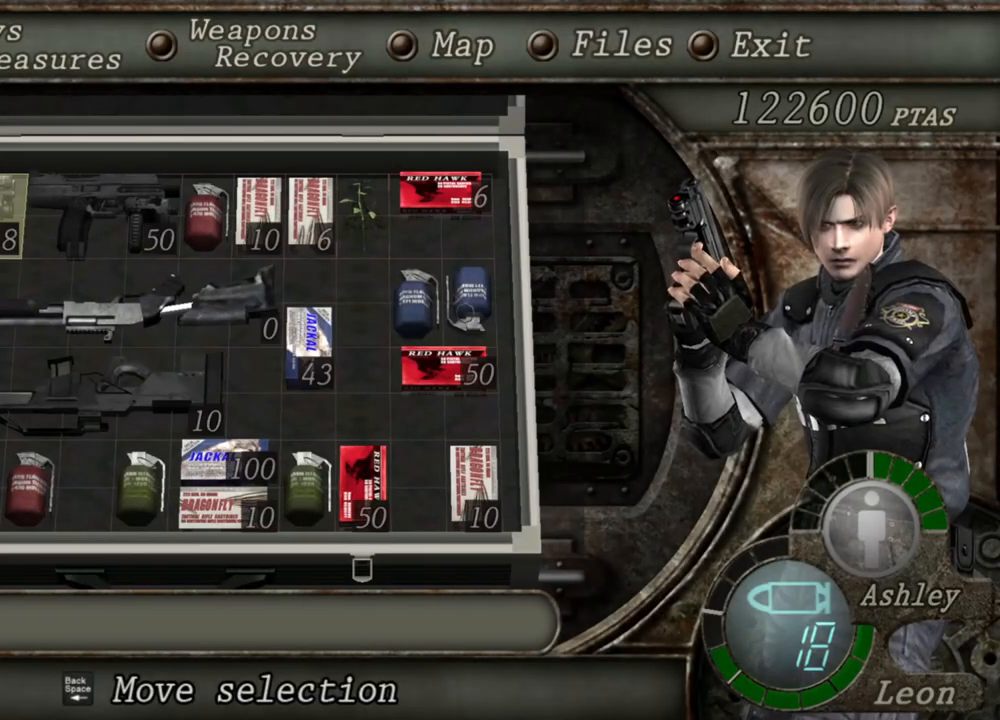
{"keys": [], "mouse": [], "events": []}
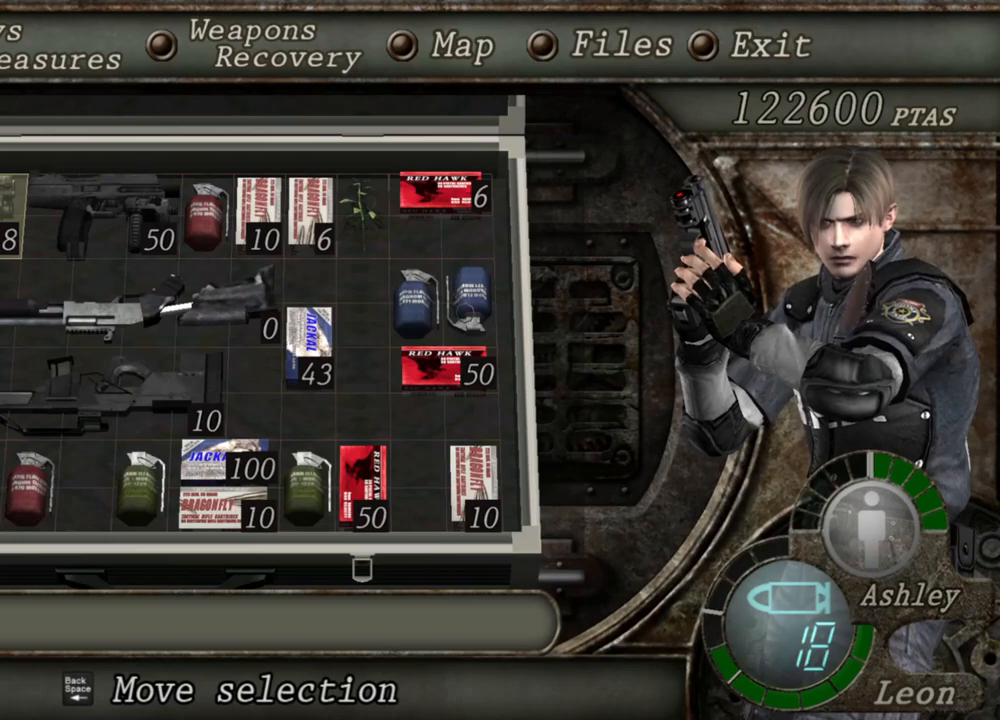
{"keys": [], "mouse": [], "events": []}
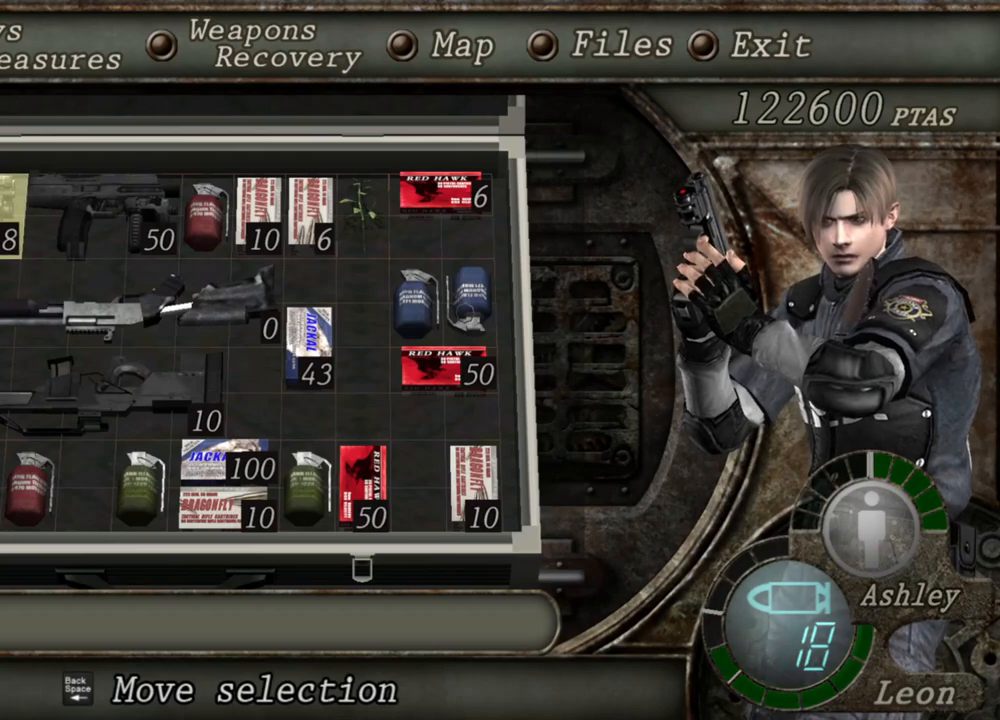
{"keys": [], "mouse": [], "events": []}
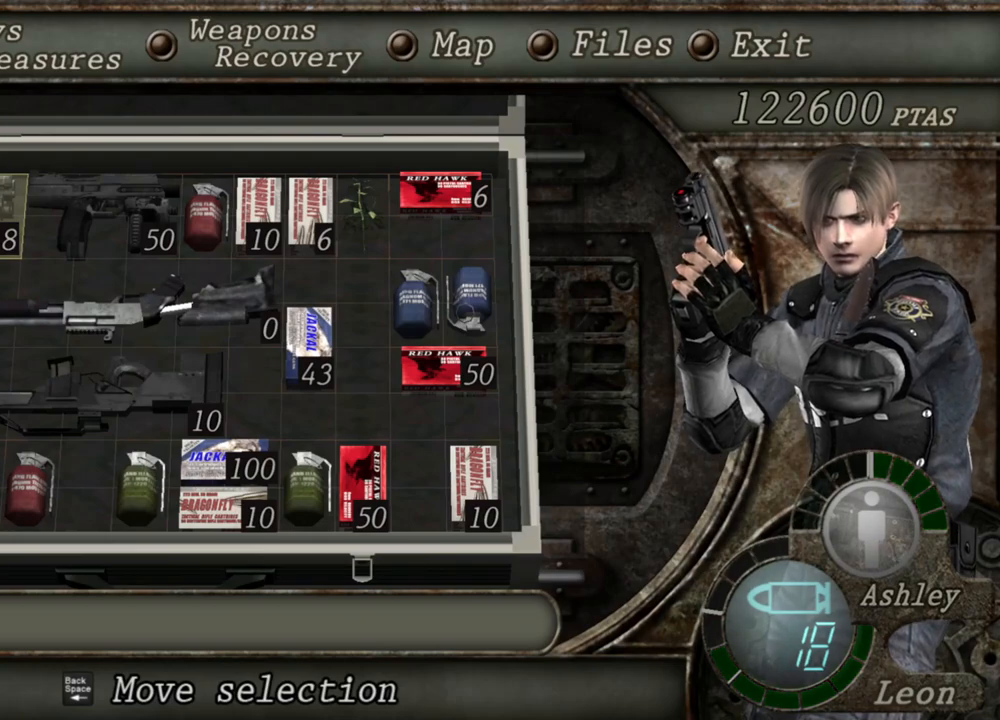
{"keys": [], "mouse": [], "events": []}
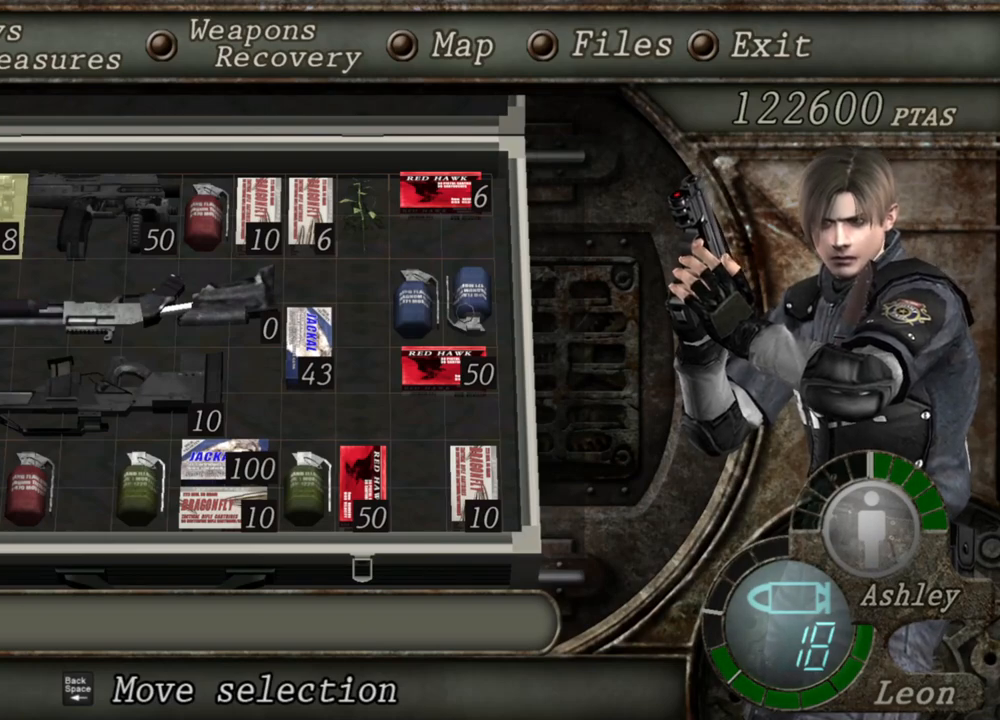
{"keys": [], "mouse": [], "events": []}
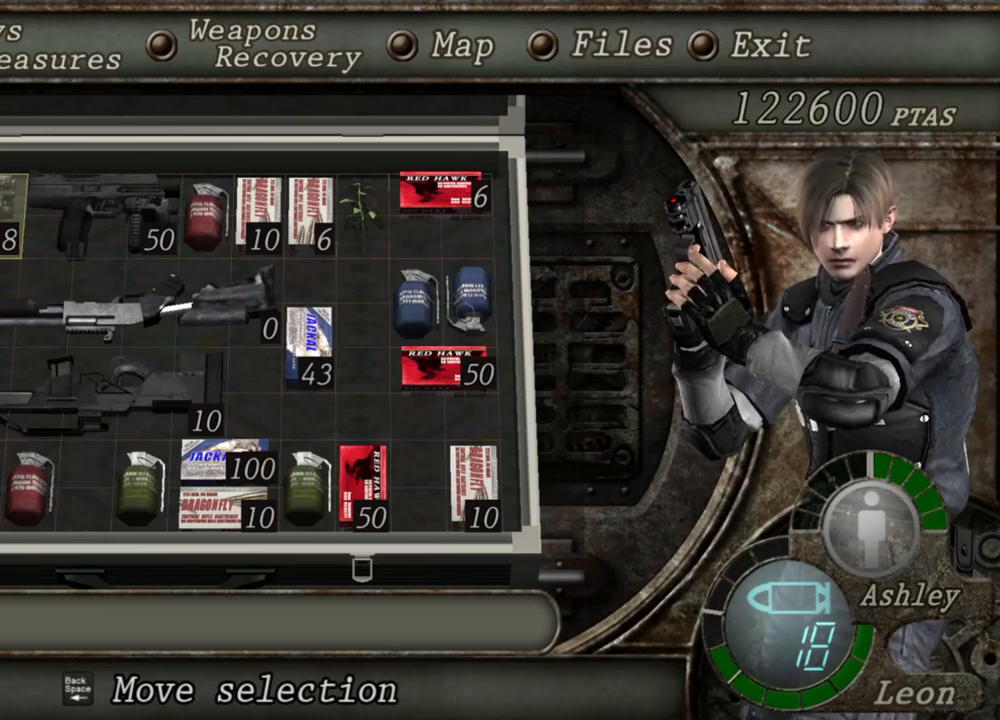
{"keys": [], "mouse": [], "events": []}
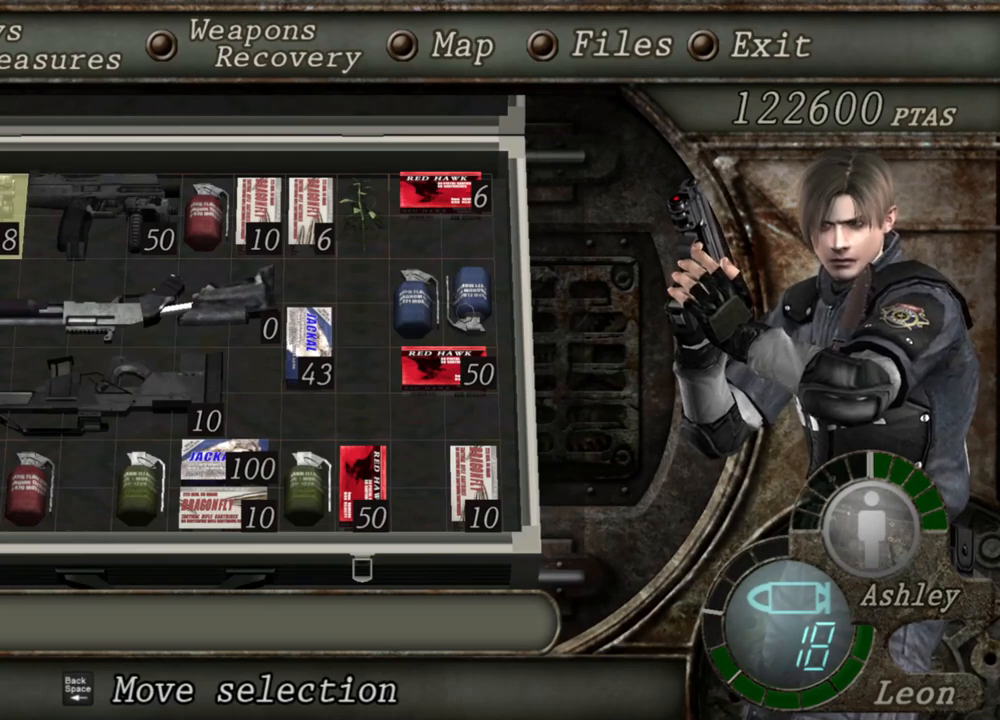
{"keys": [], "mouse": [], "events": []}
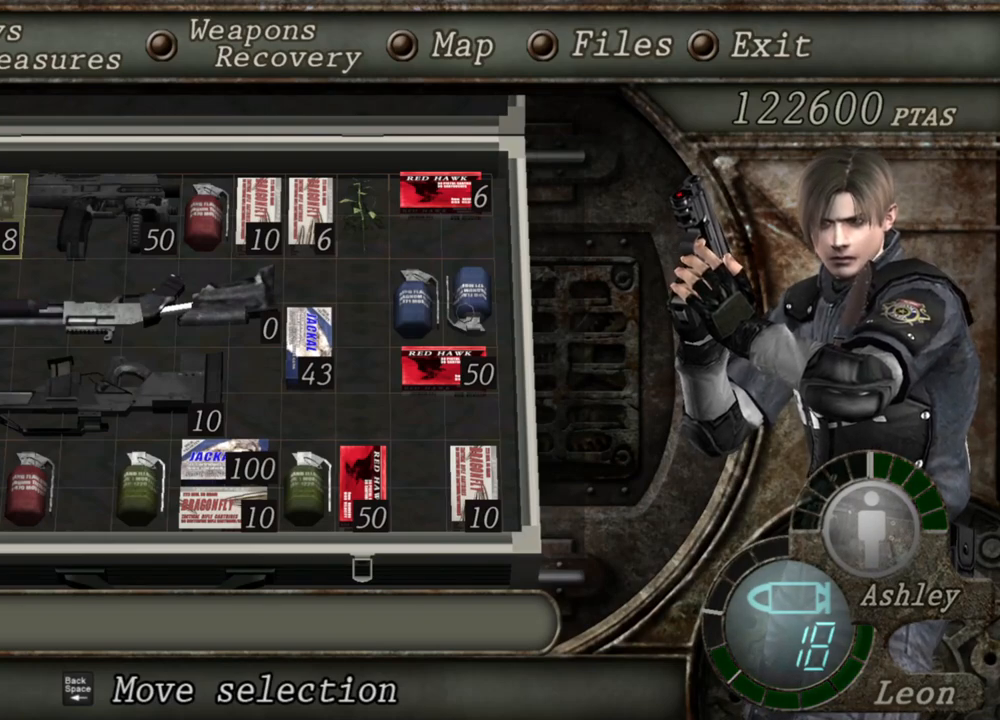
{"keys": [], "mouse": [], "events": []}
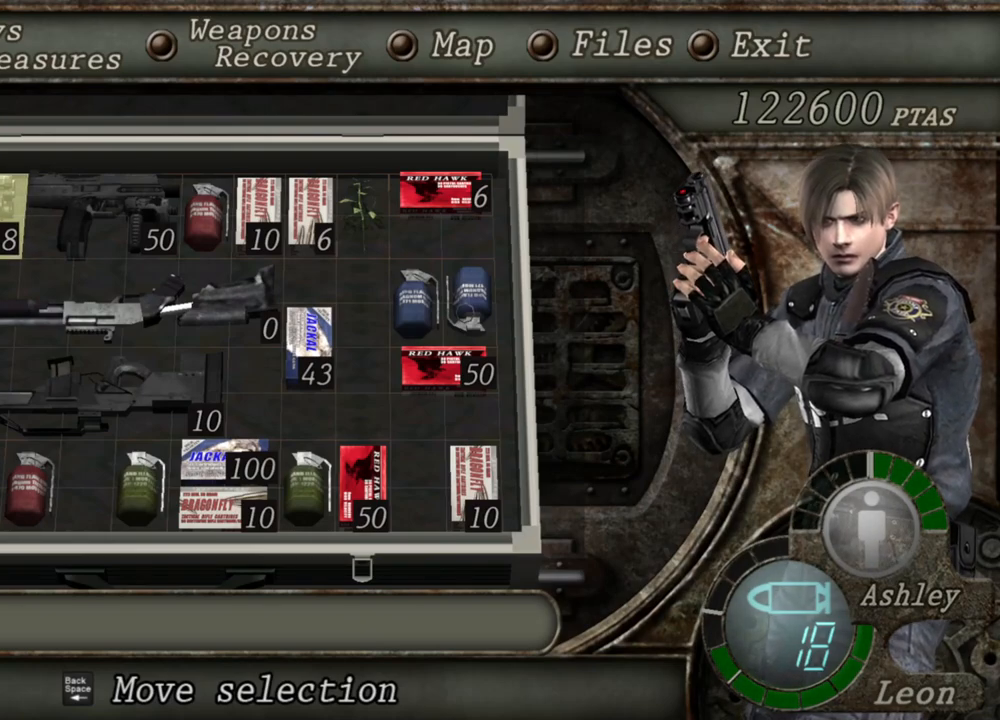
{"keys": ["s"], "mouse": [], "events": [[250, "s", "down"], [383, "s", "up"], [416, "s", "down"]]}
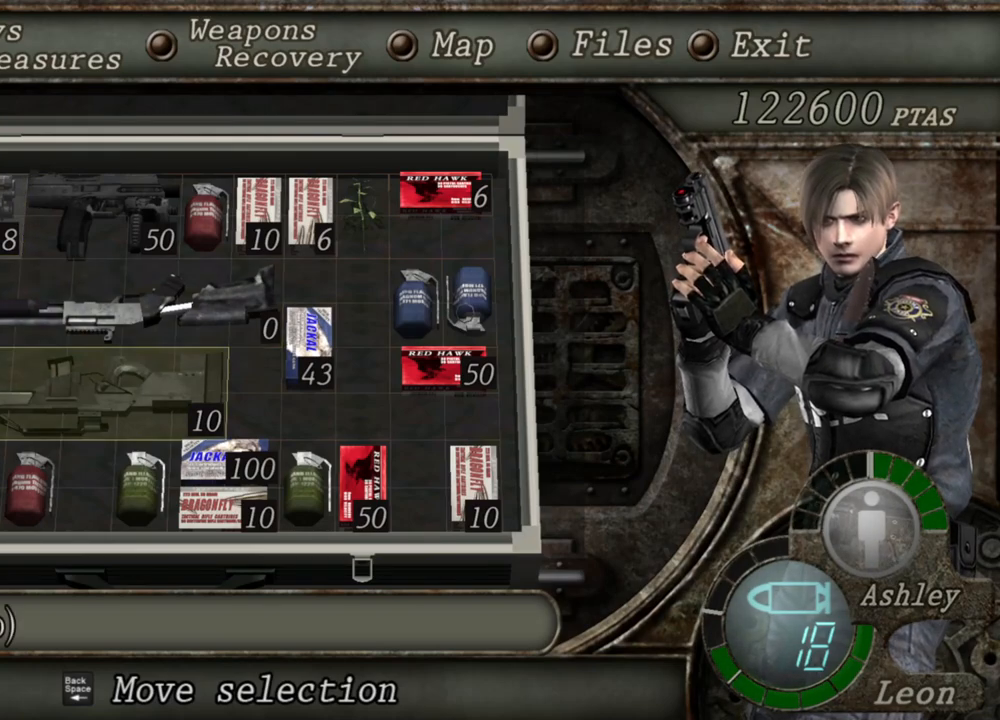
{"keys": [], "mouse": [], "events": [[50, "s", "up"], [116, "e", "down"], [216, "e", "up"], [250, "e", "down"], [350, "e", "up"]]}
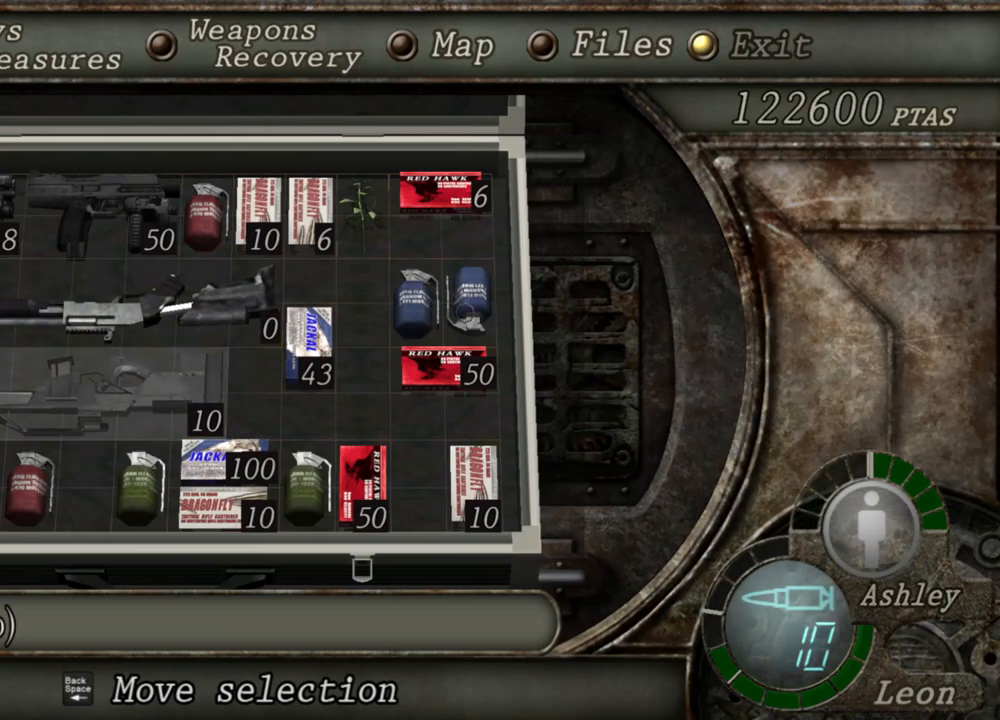
{"keys": [], "mouse": ["right"], "events": [[250, "mouse_right", "down"]]}
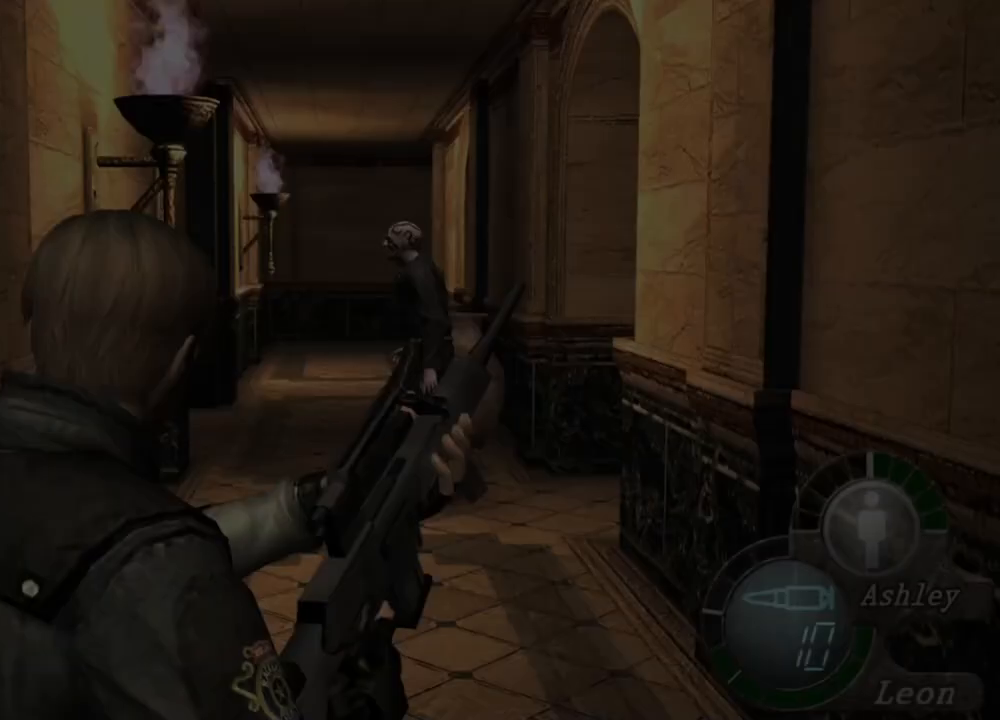
{"keys": [], "mouse": ["right"], "events": []}
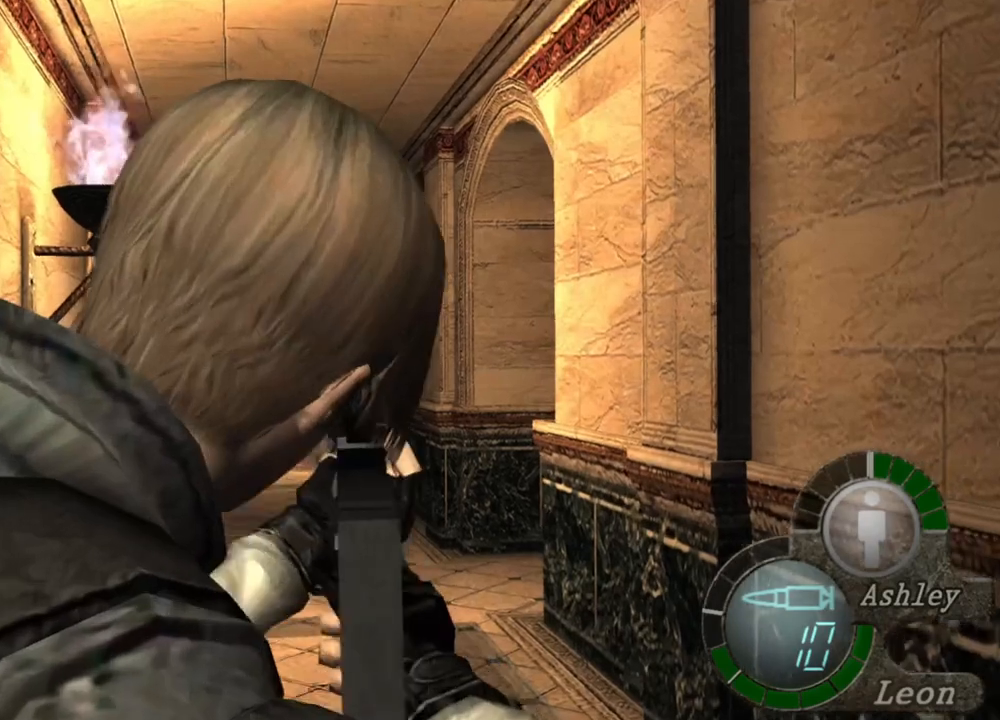
{"keys": [], "mouse": ["right"], "events": []}
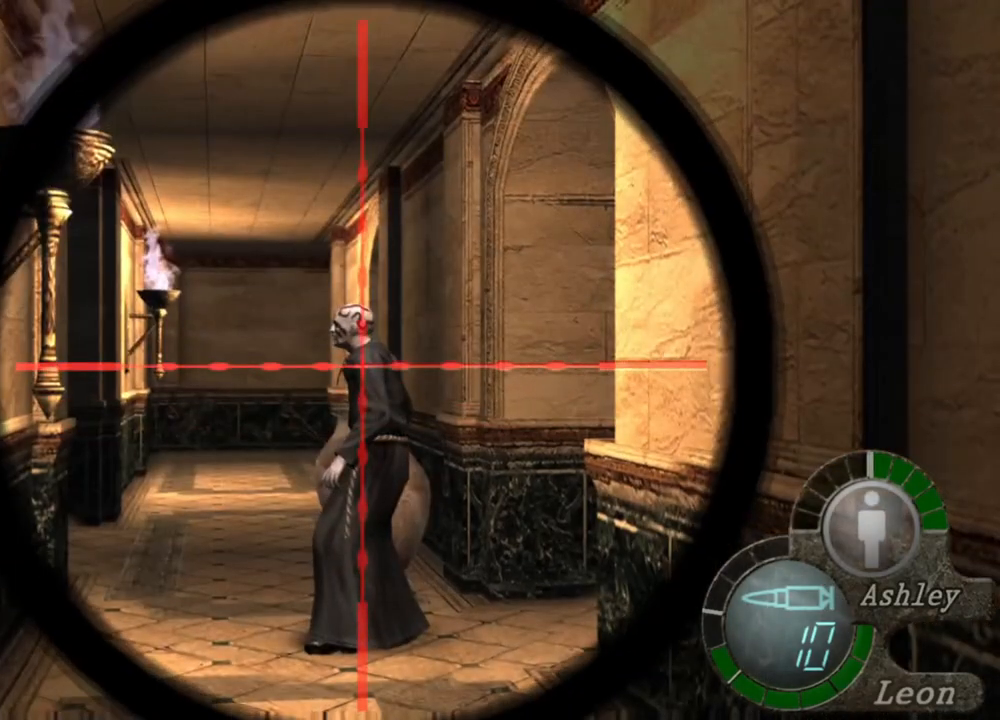
{"keys": [], "mouse": ["right"], "events": []}